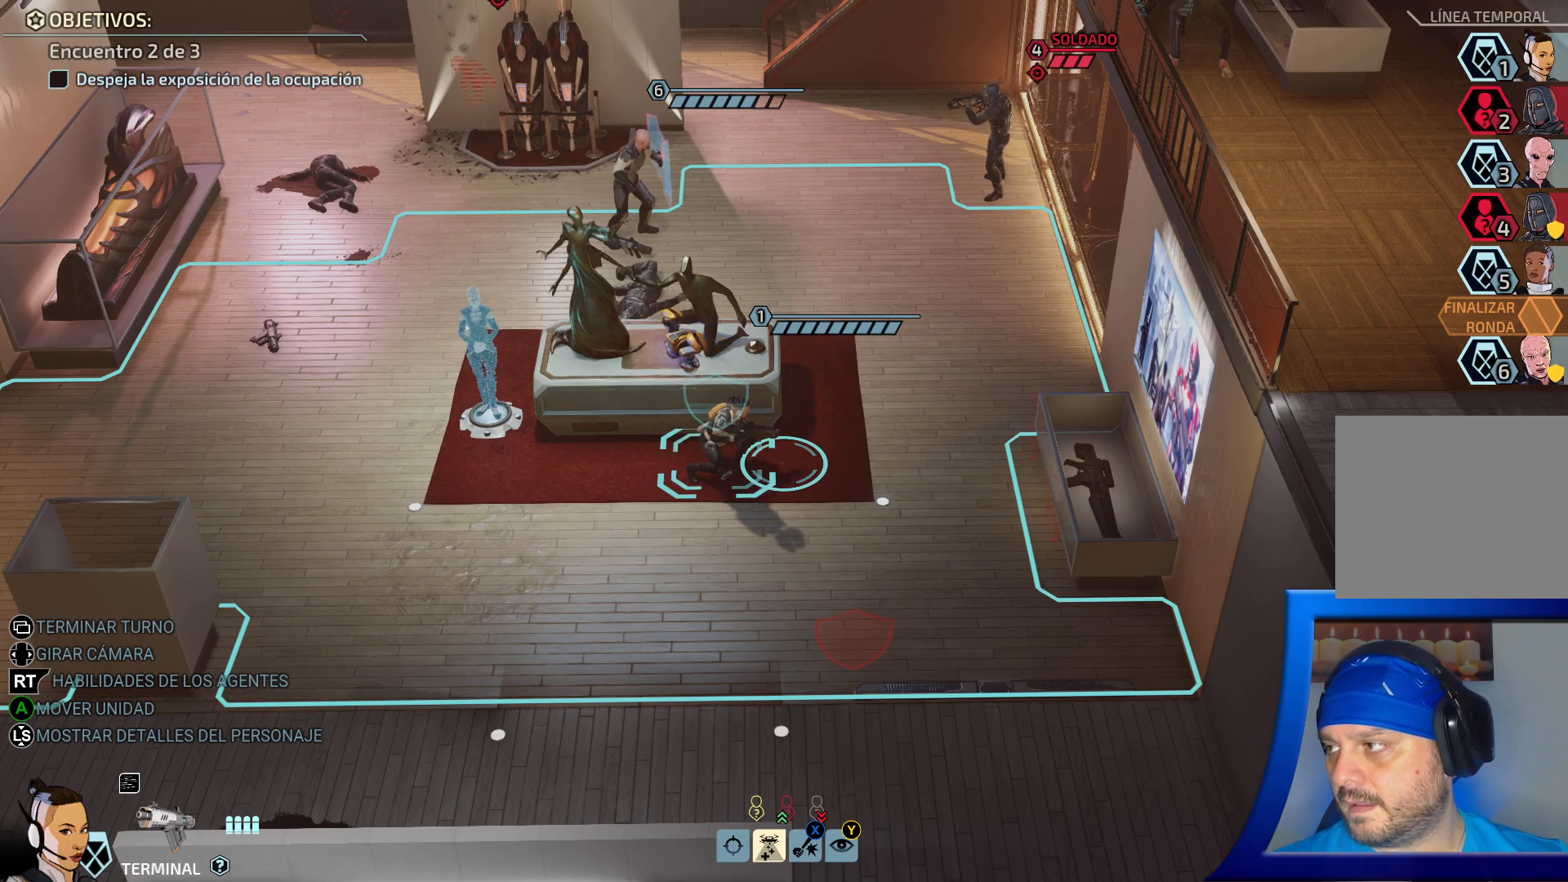
Gameplay with a controller (Xbox layout); each line is a JSON object with the inputs held at the frame after it (dt_ms = milliseconds from this image to that frame). "events" lists button and stick changes between this image and that frame as [ms after this image, input, new state], when the widget could be followed in between. Not read: L3.
{"dt_ms": 500, "buttons": [], "left_stick": "center", "right_stick": "center", "events": [[217, "R2", "down"], [350, "R2", "up"]]}
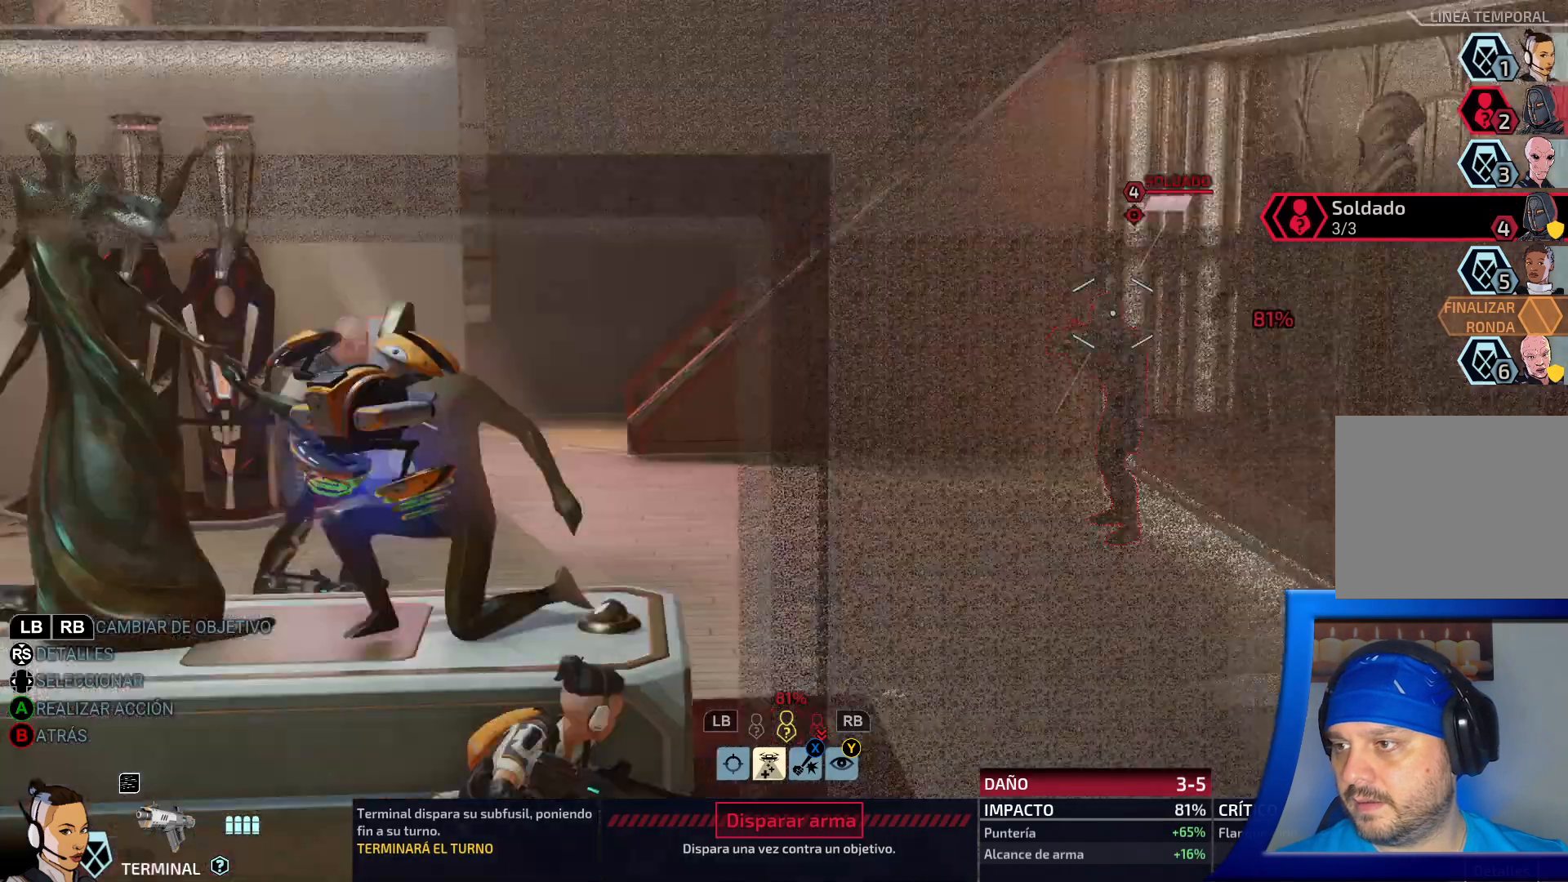
{"dt_ms": 500, "buttons": [], "left_stick": "center", "right_stick": "center"}
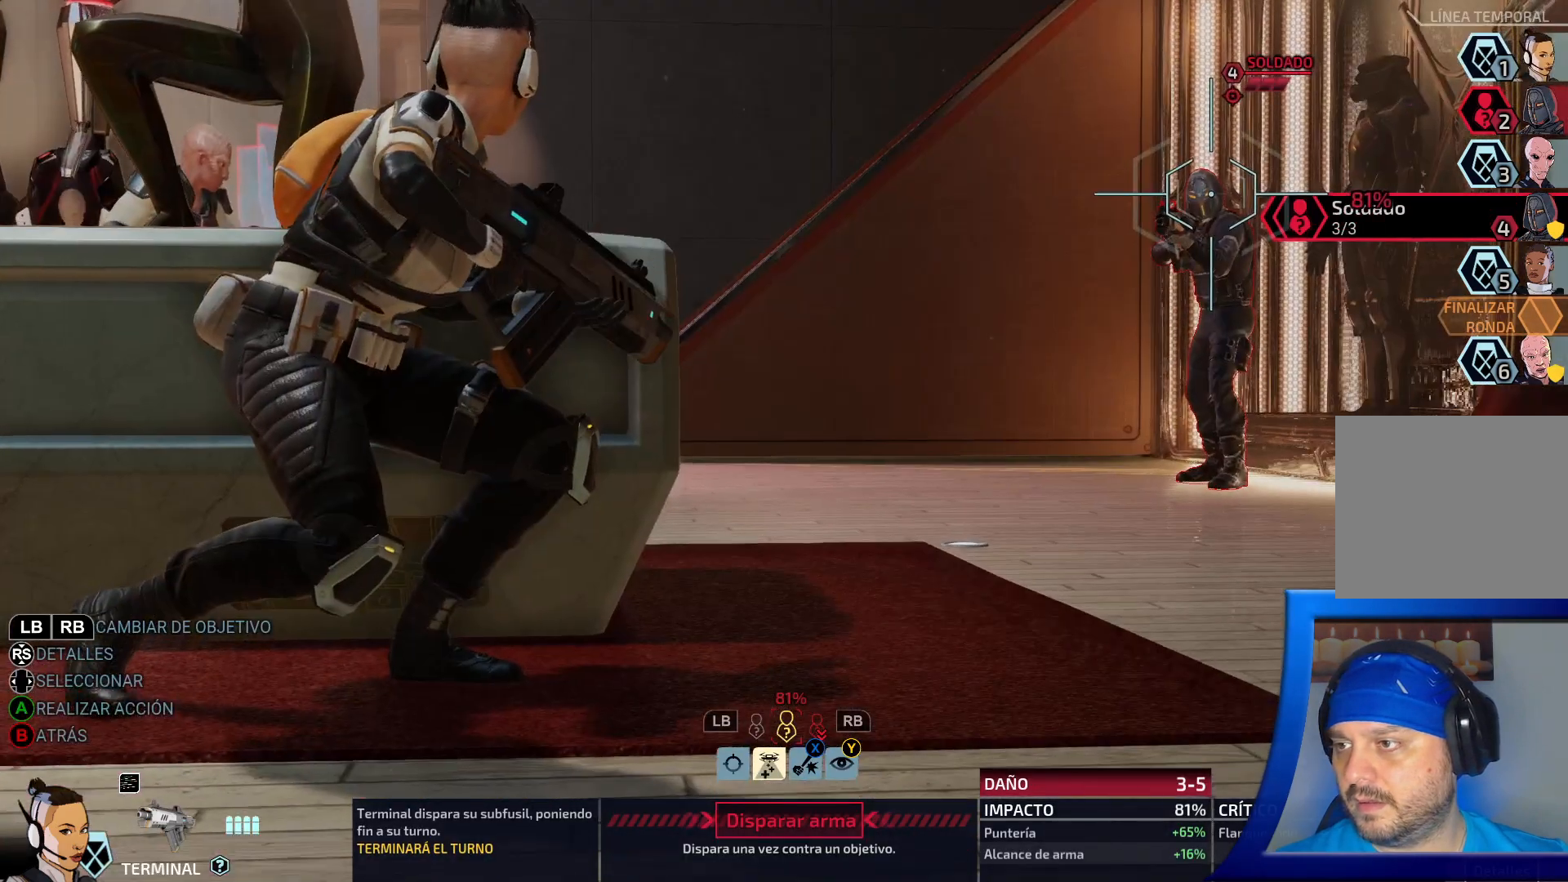
{"dt_ms": 500, "buttons": ["DPAD_RIGHT"], "left_stick": "center", "right_stick": "center", "events": [[433, "DPAD_RIGHT", "down"]]}
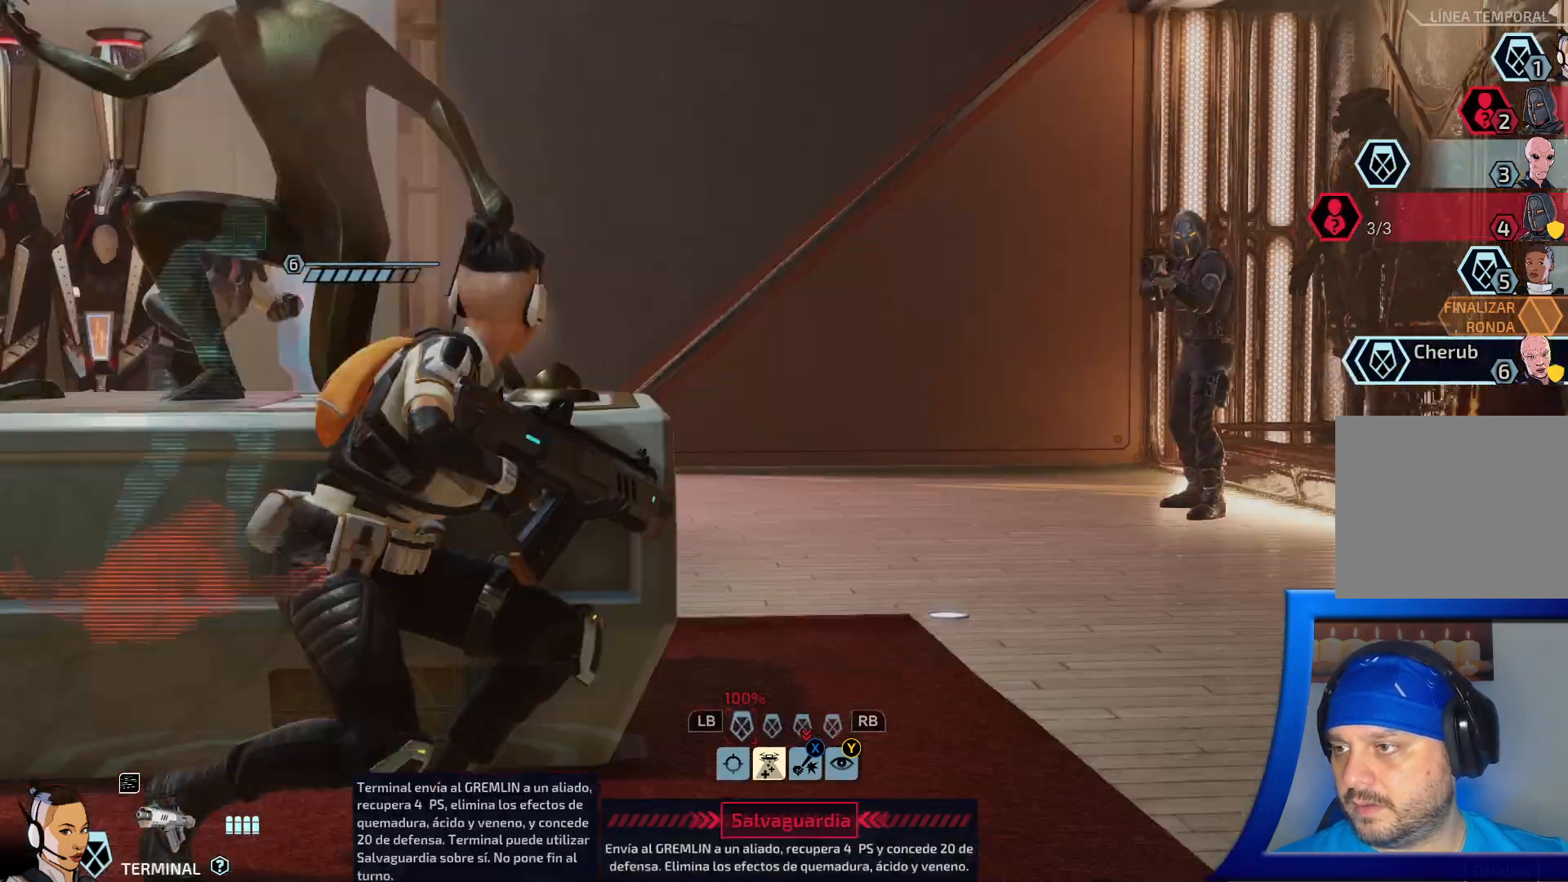
{"dt_ms": 500, "buttons": [], "left_stick": "center", "right_stick": "center", "events": [[100, "DPAD_RIGHT", "up"]]}
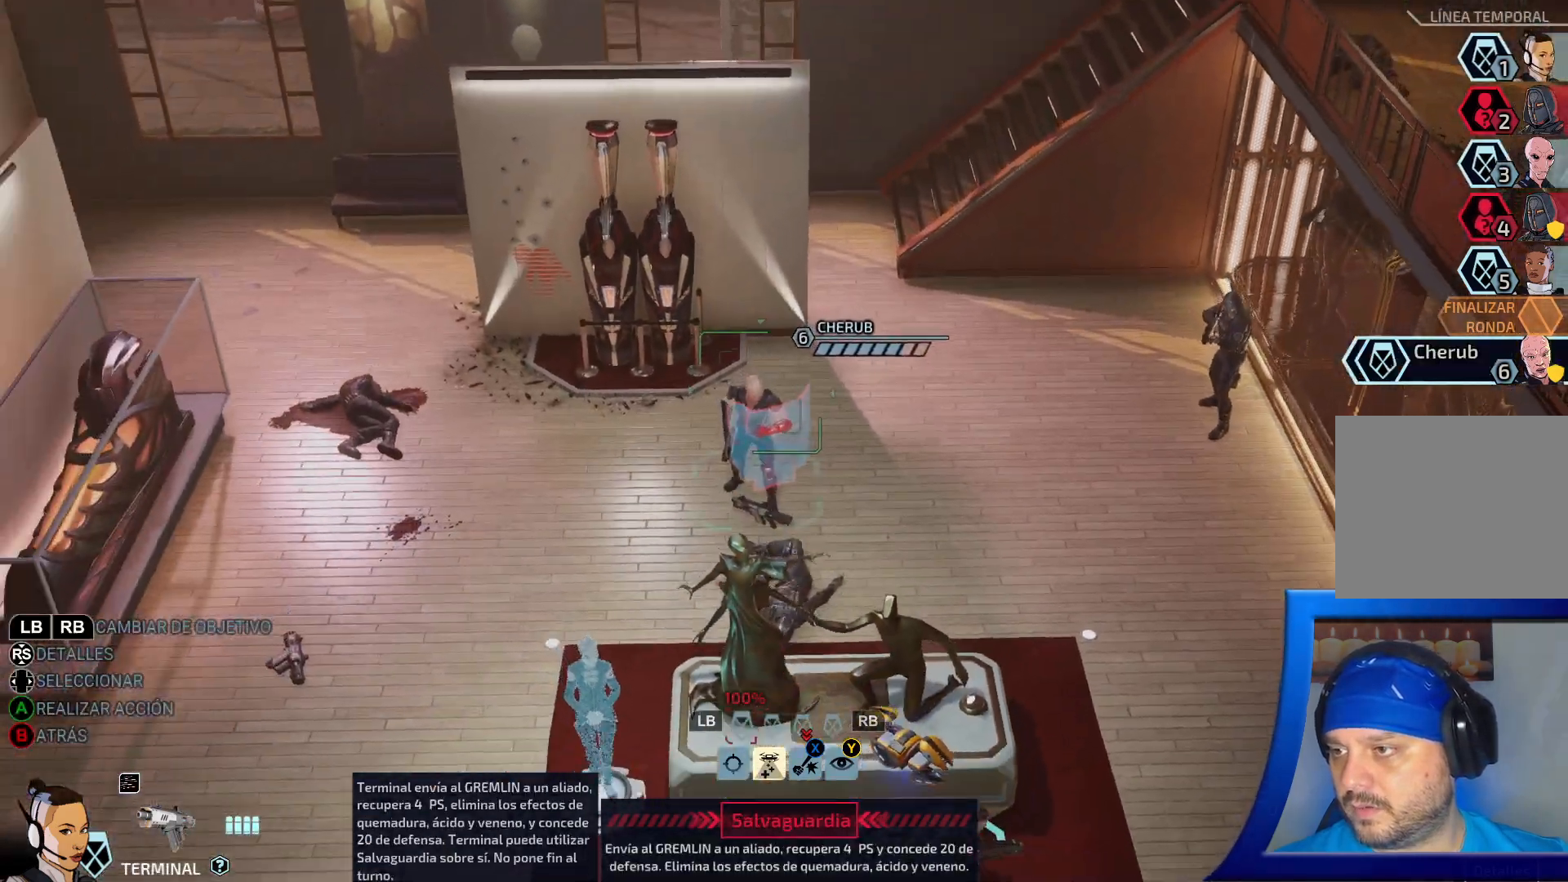
{"dt_ms": 500, "buttons": [], "left_stick": "center", "right_stick": "center", "events": [[167, "DPAD_LEFT", "down"], [367, "DPAD_LEFT", "up"]]}
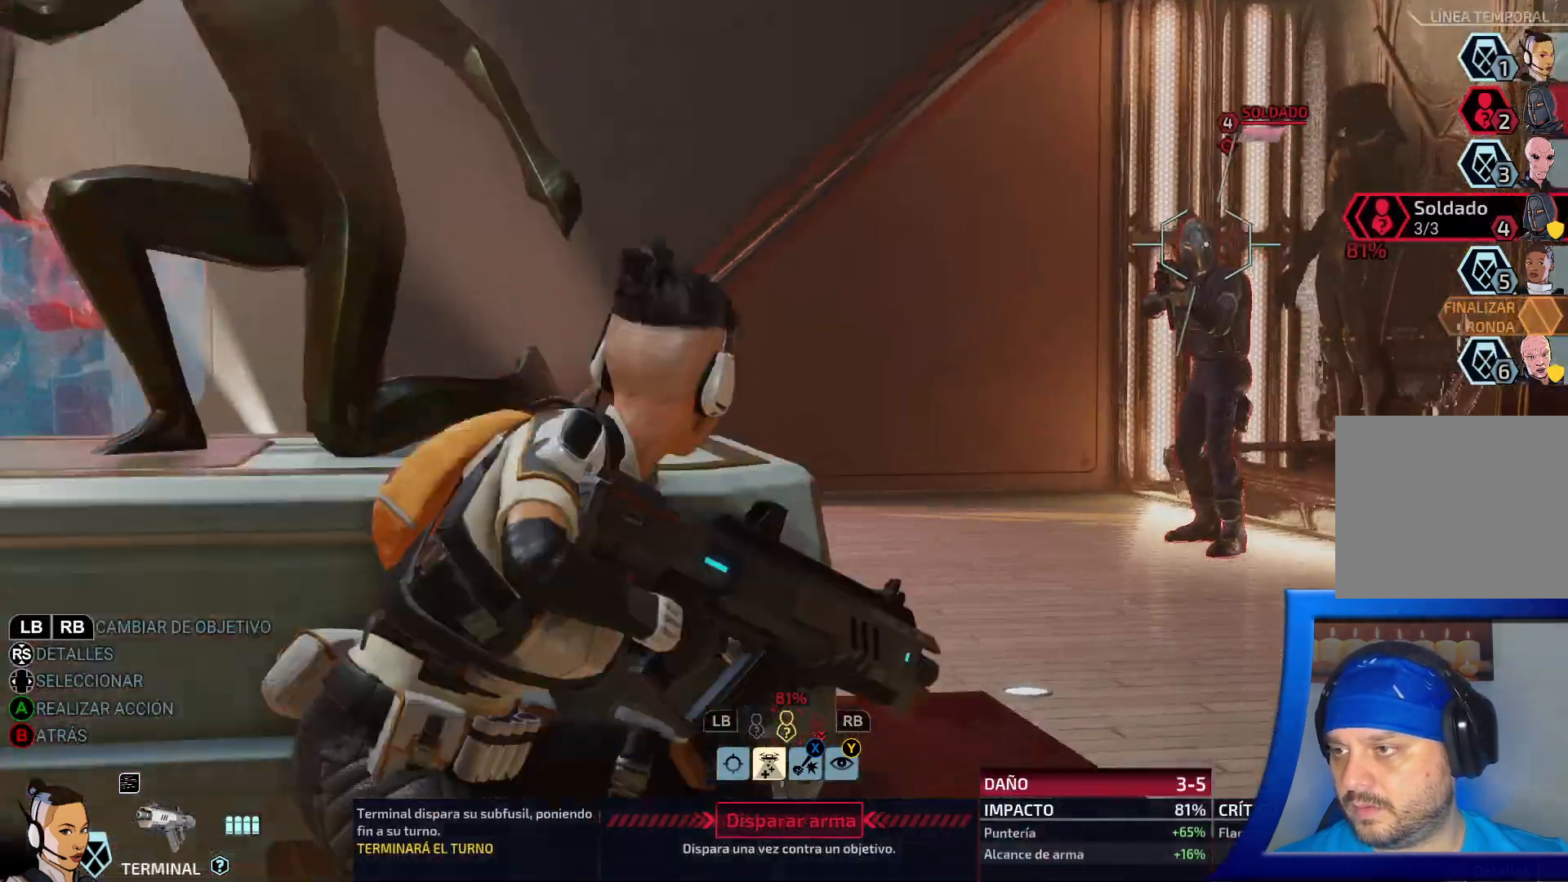
{"dt_ms": 500, "buttons": [], "left_stick": "center", "right_stick": "center", "events": []}
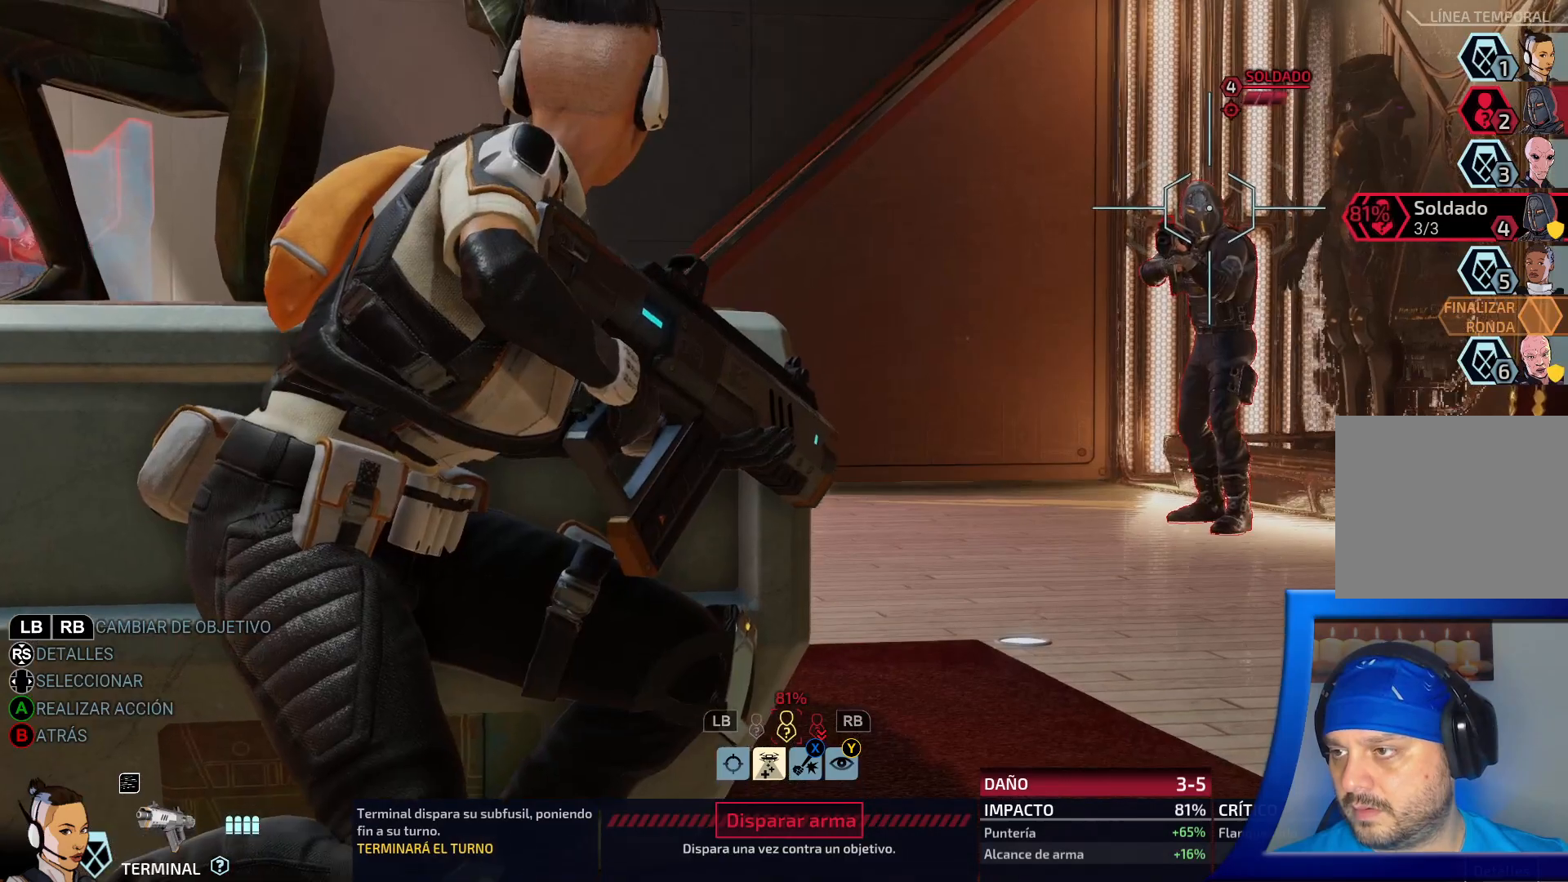
{"dt_ms": 500, "buttons": ["DPAD_RIGHT"], "left_stick": "center", "right_stick": "center", "events": [[17, "DPAD_LEFT", "down"], [117, "DPAD_LEFT", "up"], [417, "DPAD_RIGHT", "down"]]}
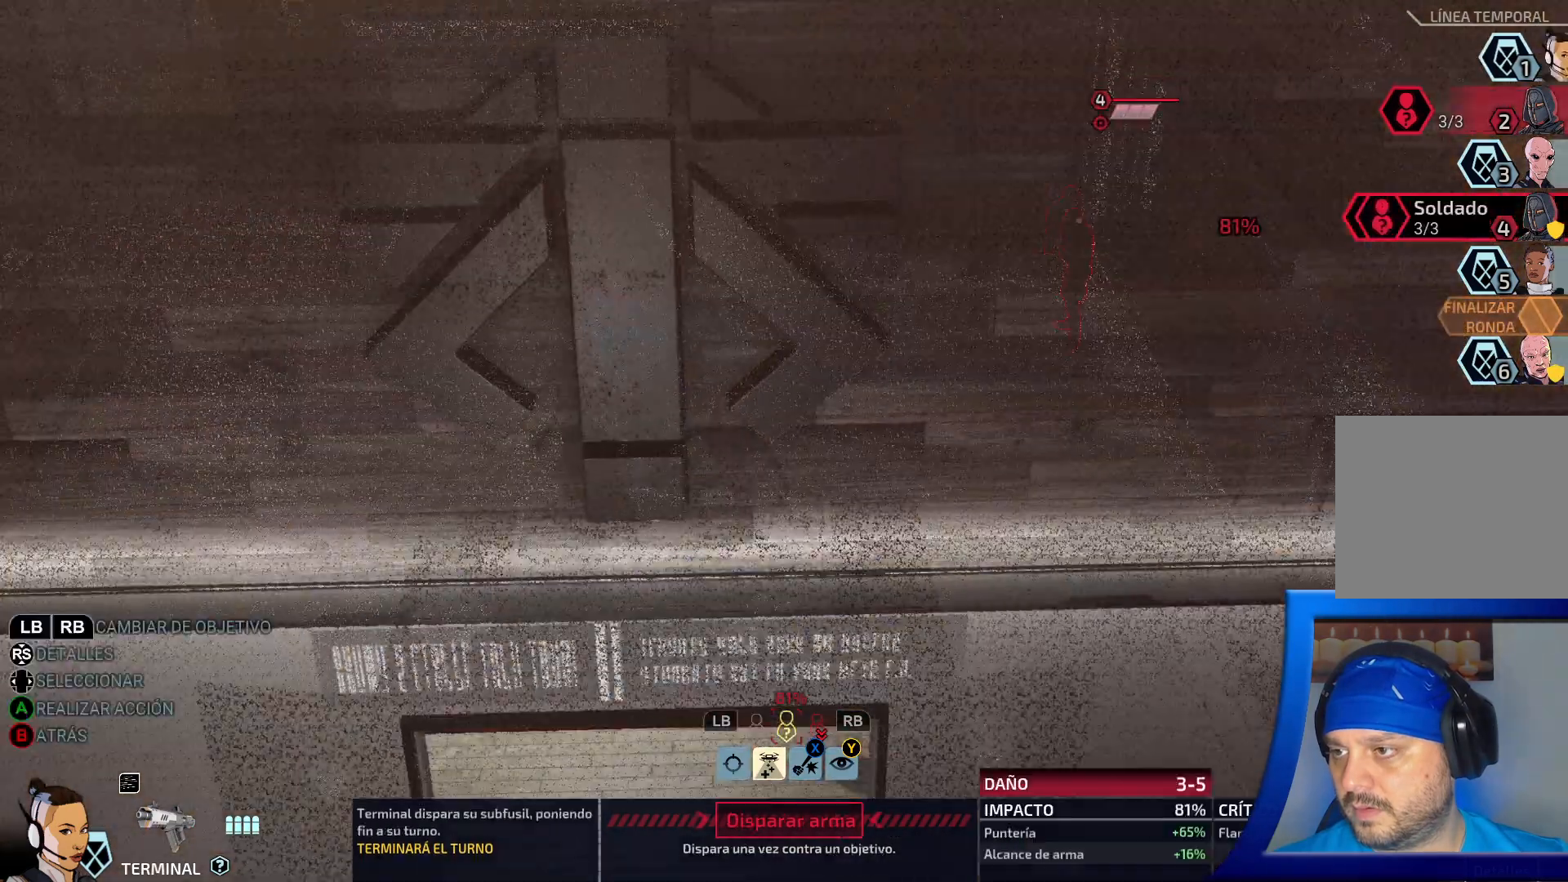
{"dt_ms": 1000, "buttons": [], "left_stick": "center", "right_stick": "center"}
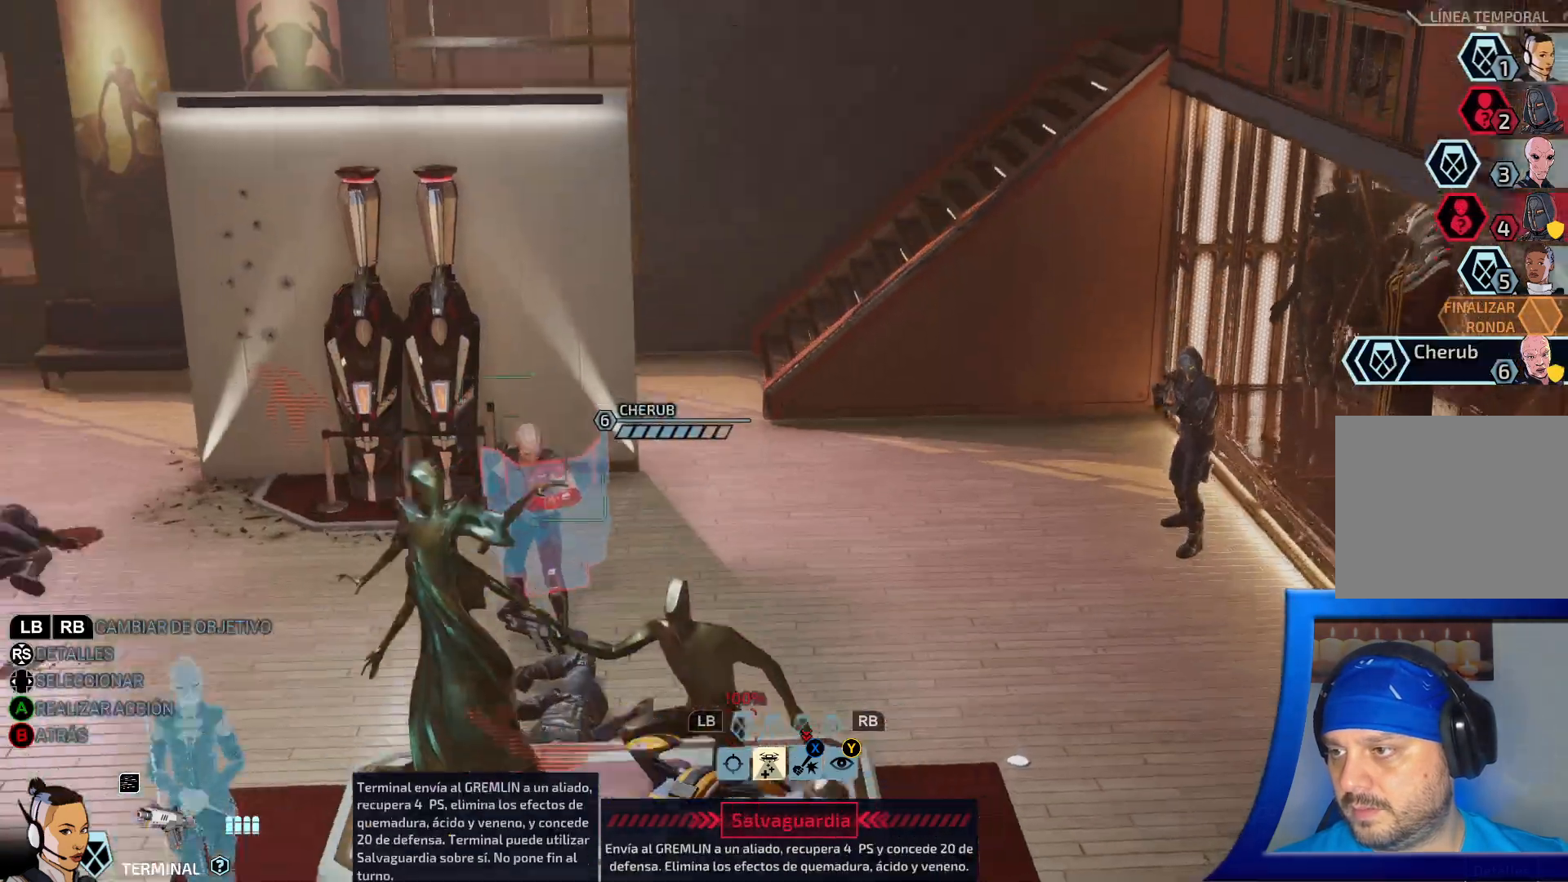
{"dt_ms": 500, "buttons": [], "left_stick": "center", "right_stick": "center", "events": []}
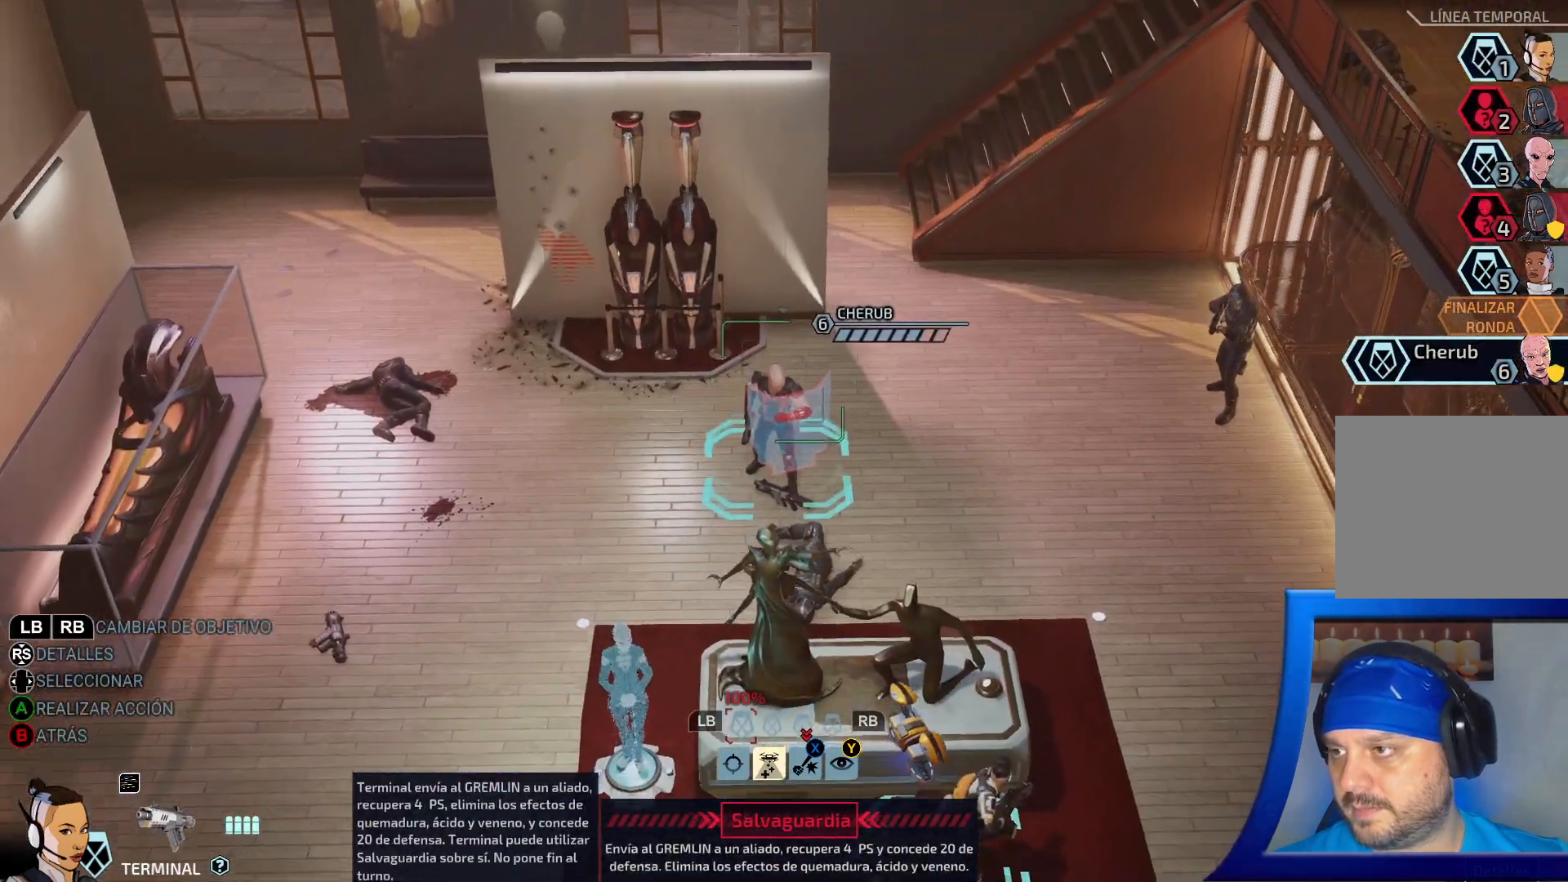
{"dt_ms": 500, "buttons": [], "left_stick": "center", "right_stick": "center", "events": []}
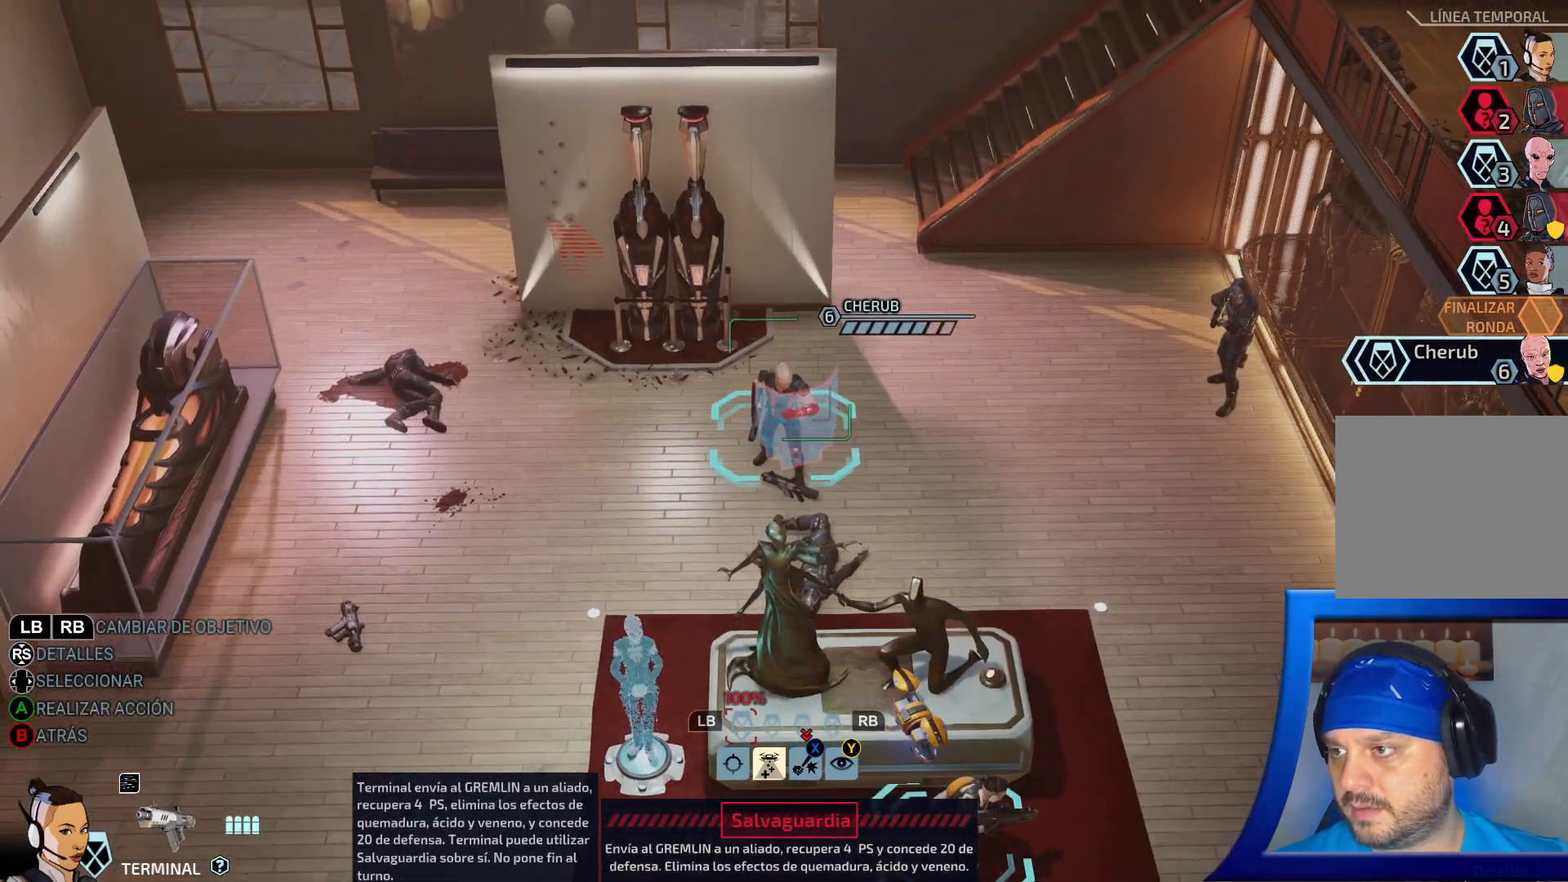
{"dt_ms": 500, "buttons": ["DPAD_RIGHT"], "left_stick": "center", "right_stick": "center", "events": [[350, "DPAD_RIGHT", "down"]]}
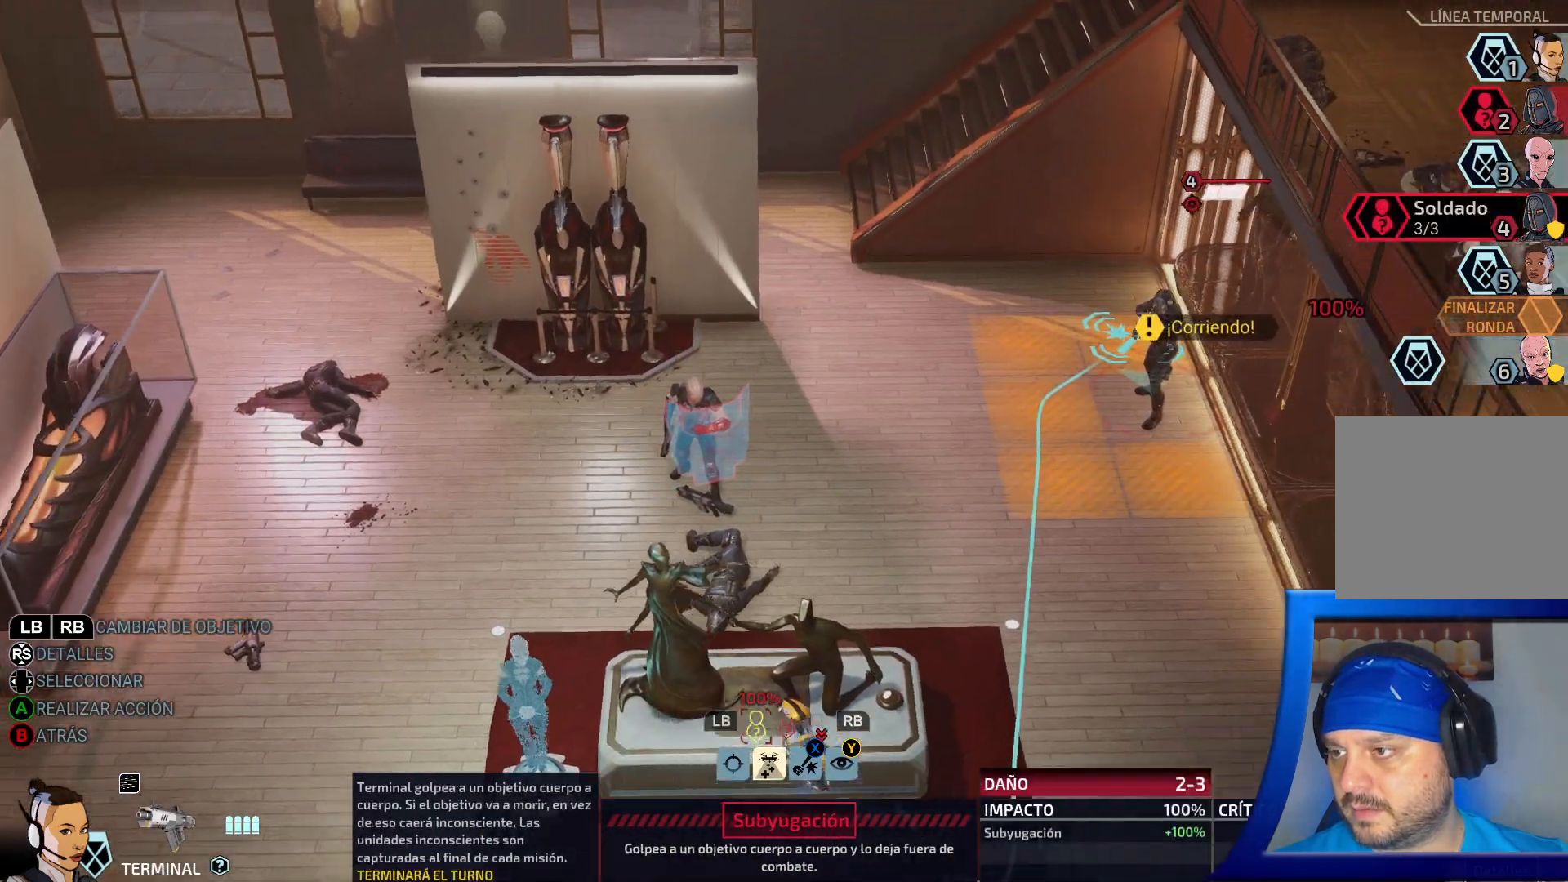
{"dt_ms": 500, "buttons": [], "left_stick": "center", "right_stick": "center", "events": [[17, "DPAD_RIGHT", "up"]]}
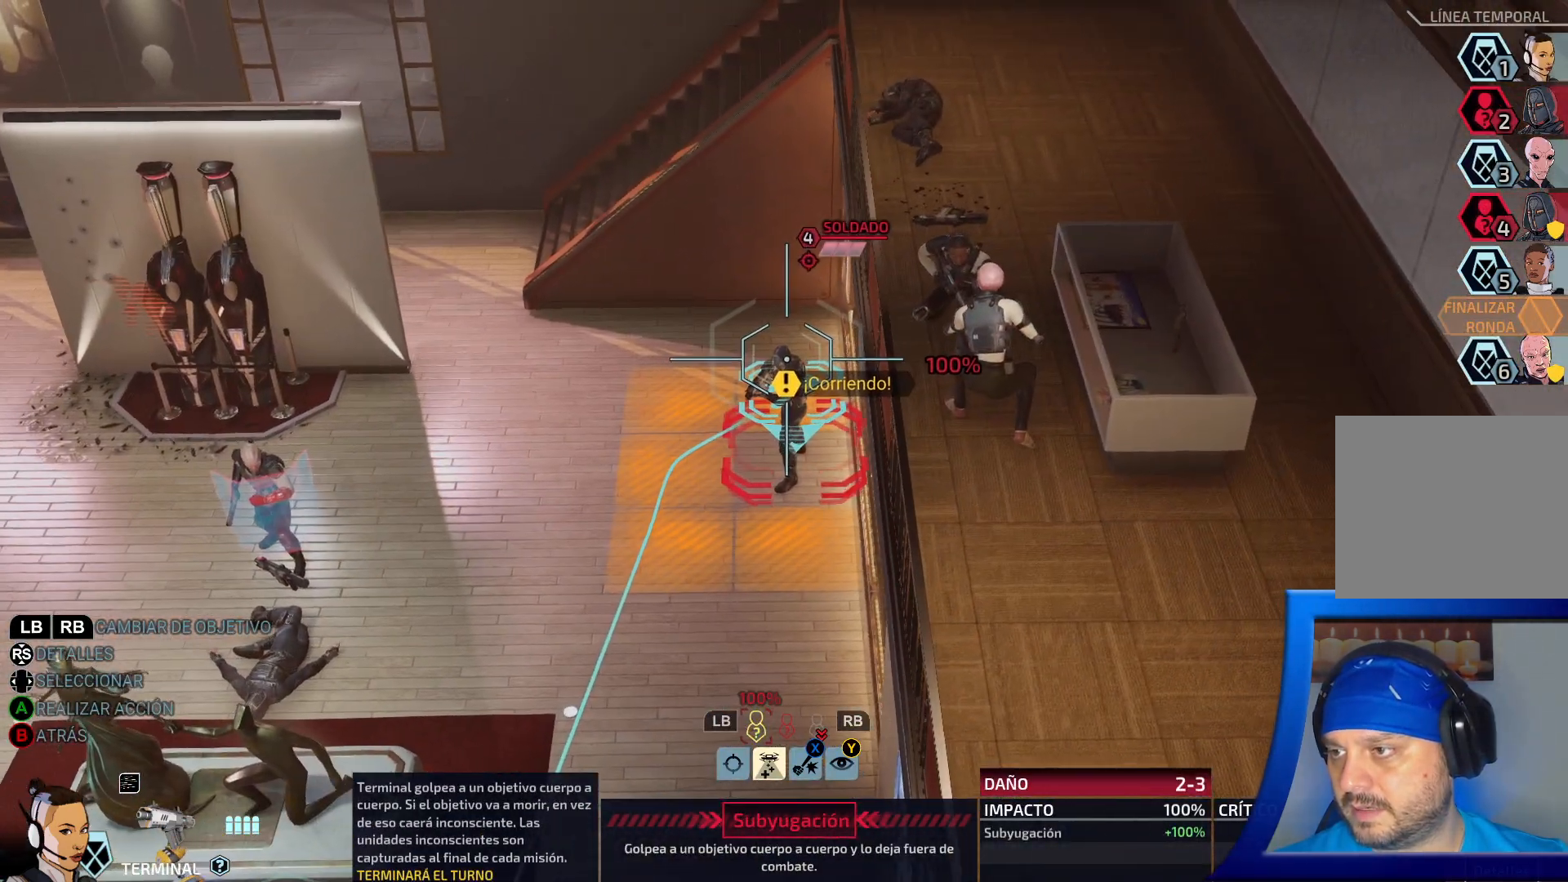
{"dt_ms": 500, "buttons": [], "left_stick": "center", "right_stick": "center", "events": []}
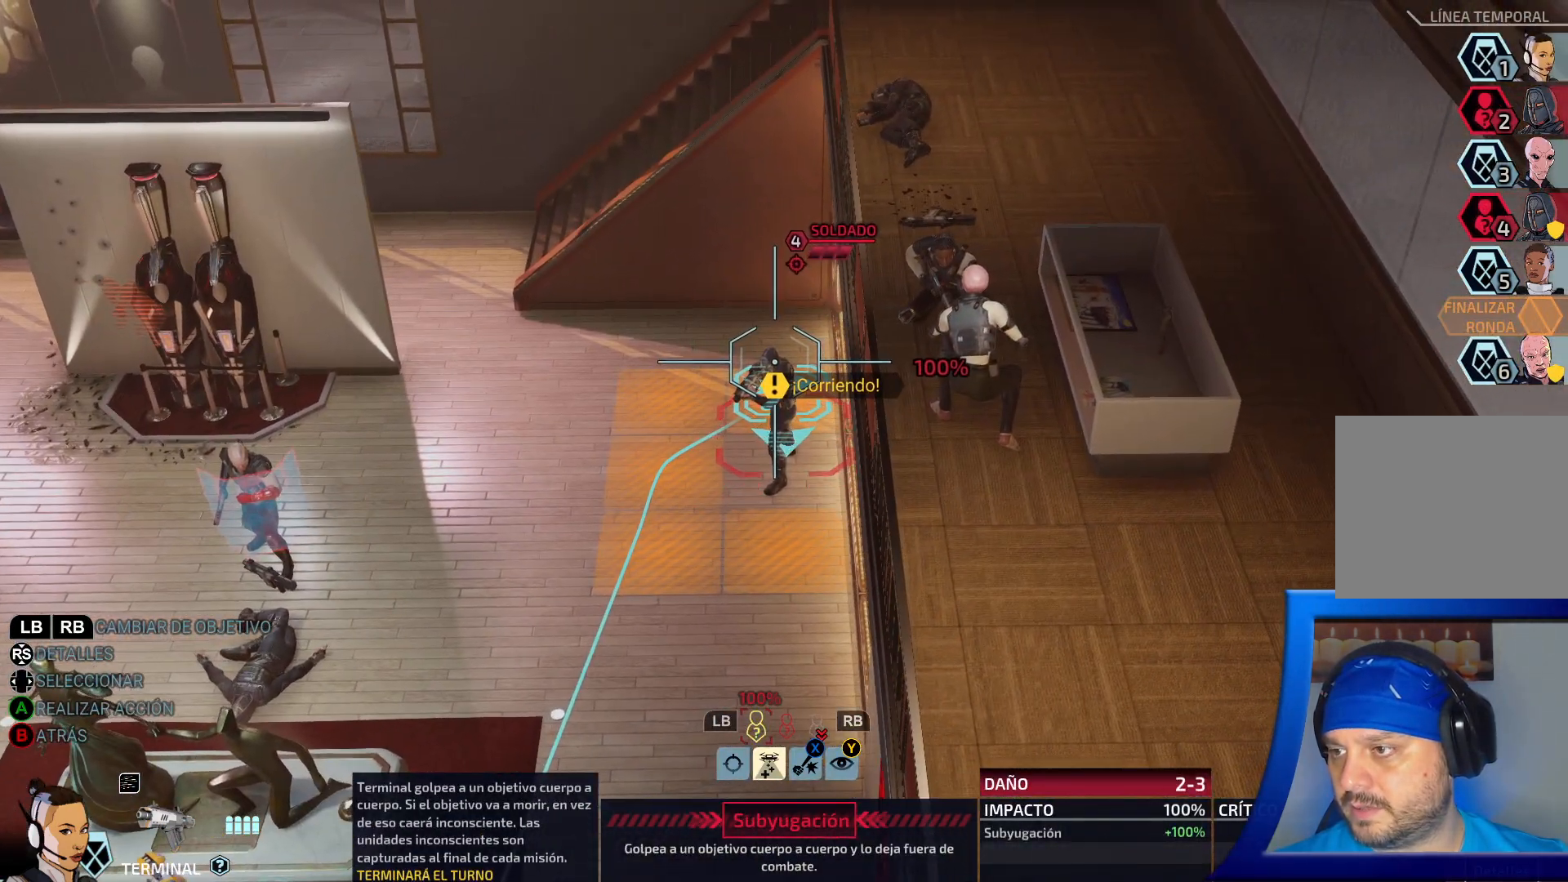
{"dt_ms": 500, "buttons": [], "left_stick": "center", "right_stick": "center", "events": []}
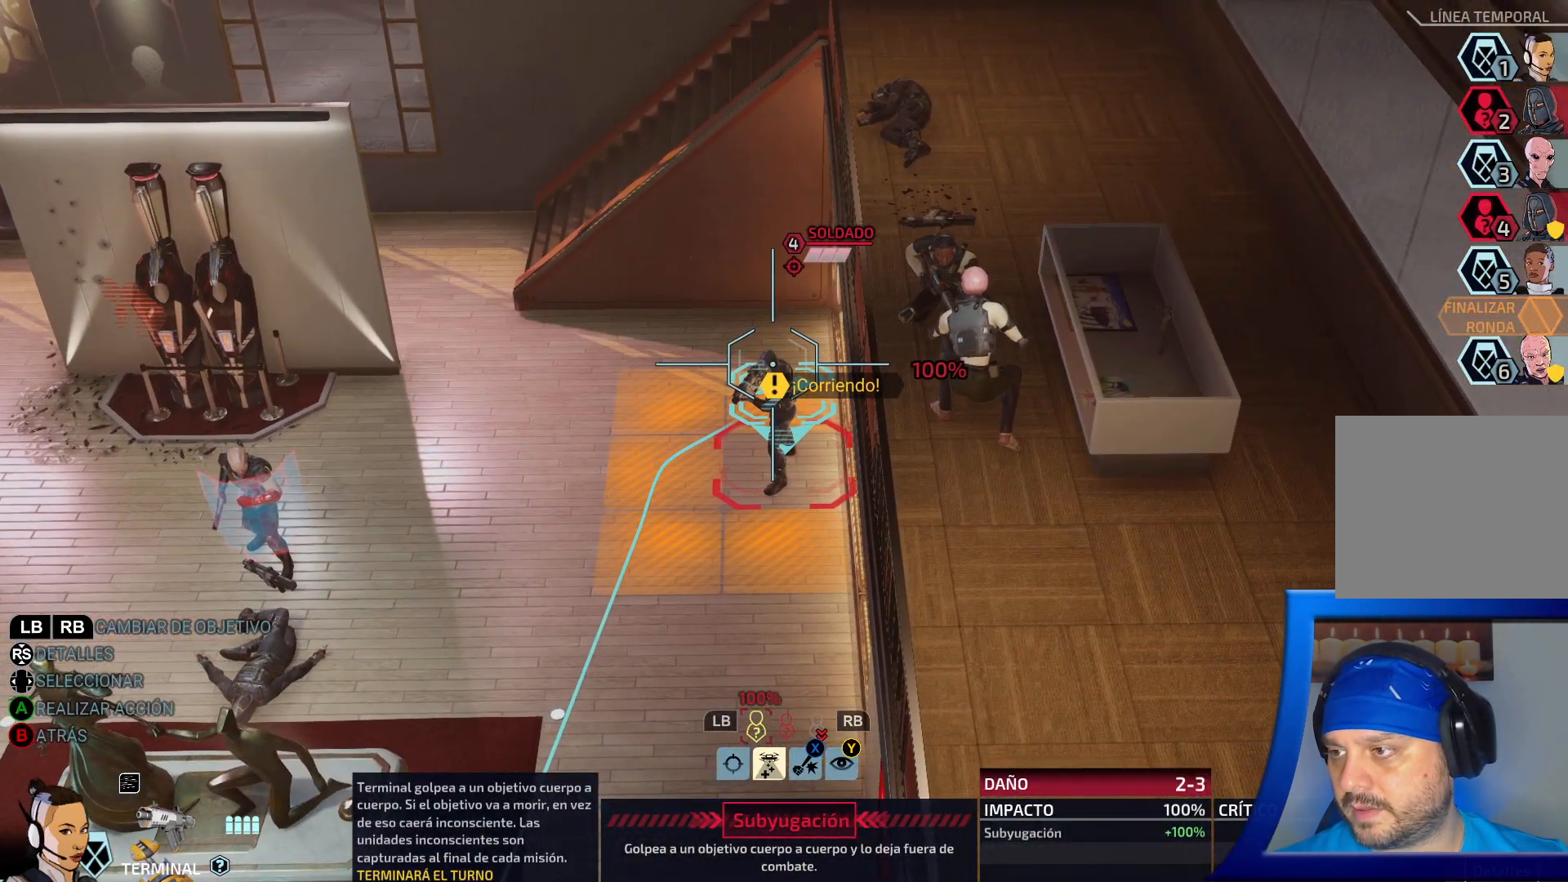
{"dt_ms": 500, "buttons": [], "left_stick": "center", "right_stick": "center", "events": []}
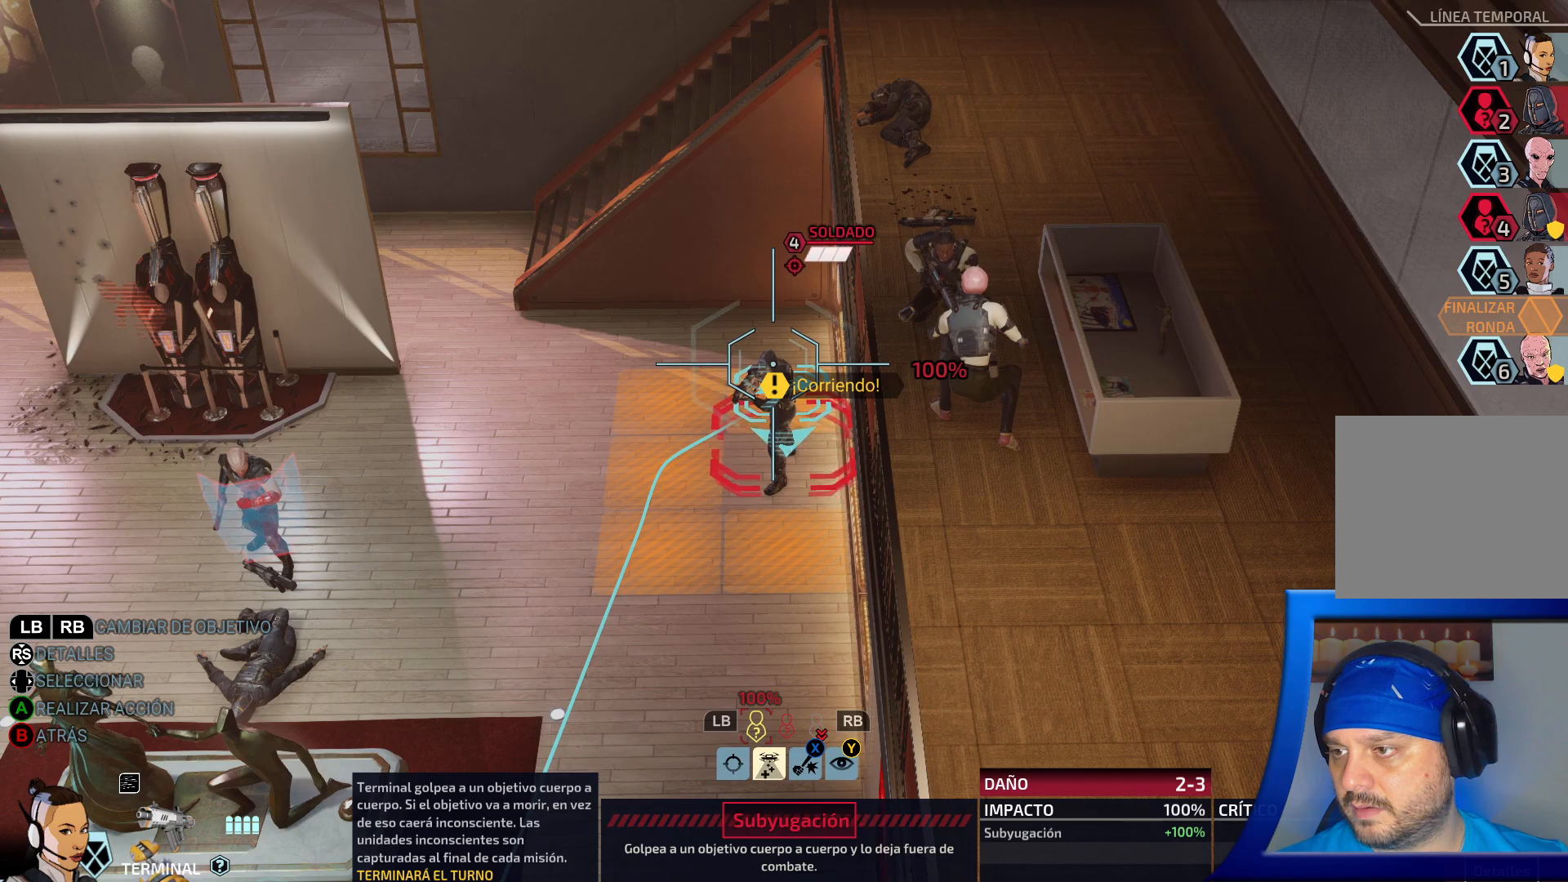
{"dt_ms": 500, "buttons": [], "left_stick": "center", "right_stick": "center", "events": []}
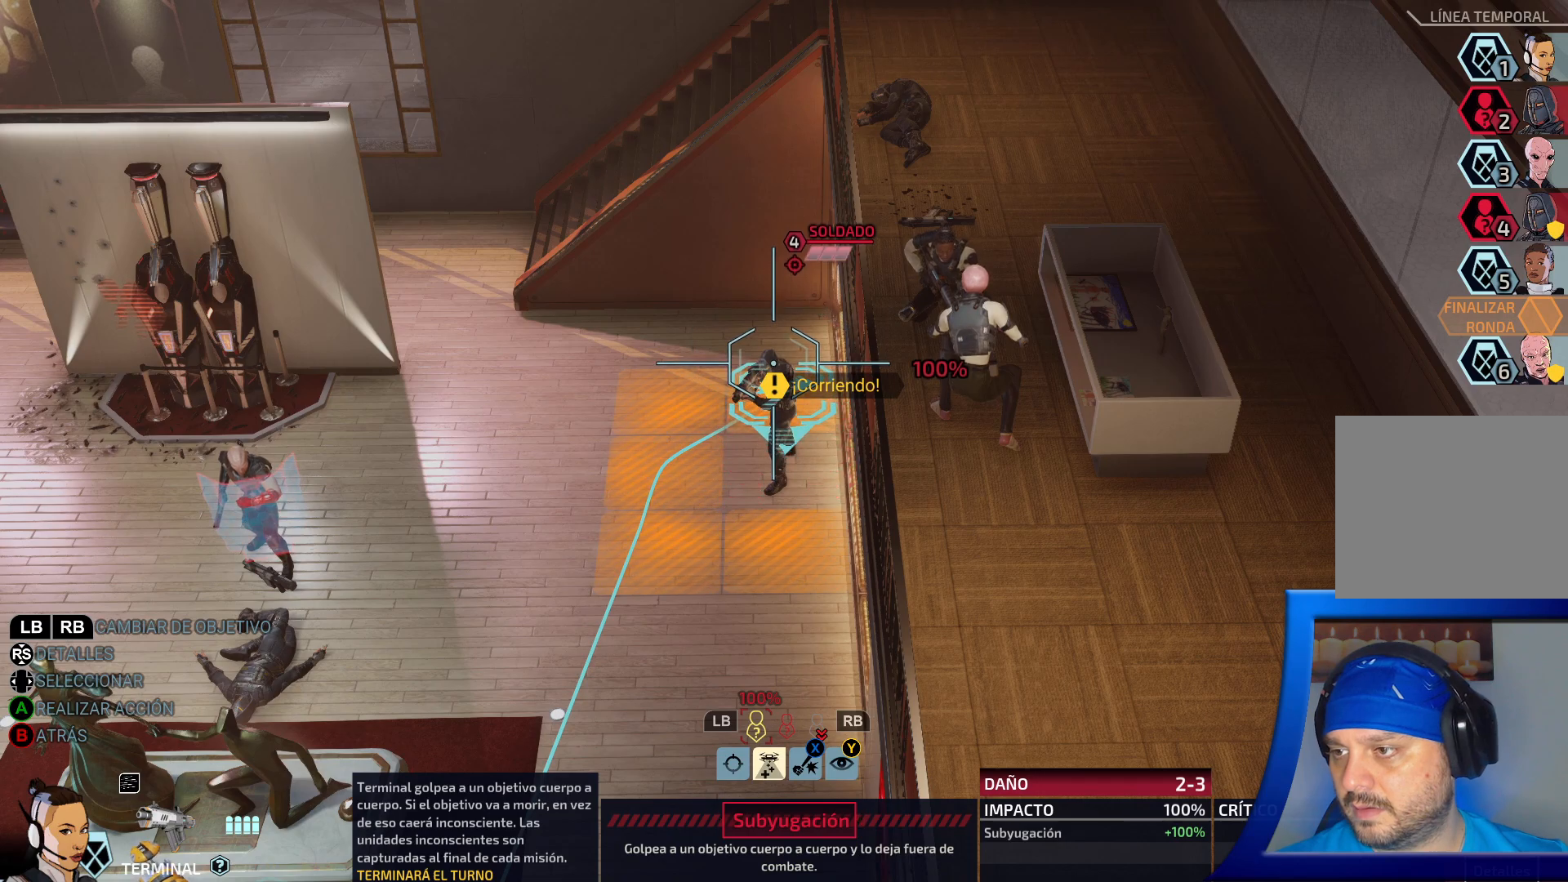
{"dt_ms": 500, "buttons": [], "left_stick": "center", "right_stick": "center", "events": [[50, "DPAD_LEFT", "down"], [217, "DPAD_LEFT", "up"]]}
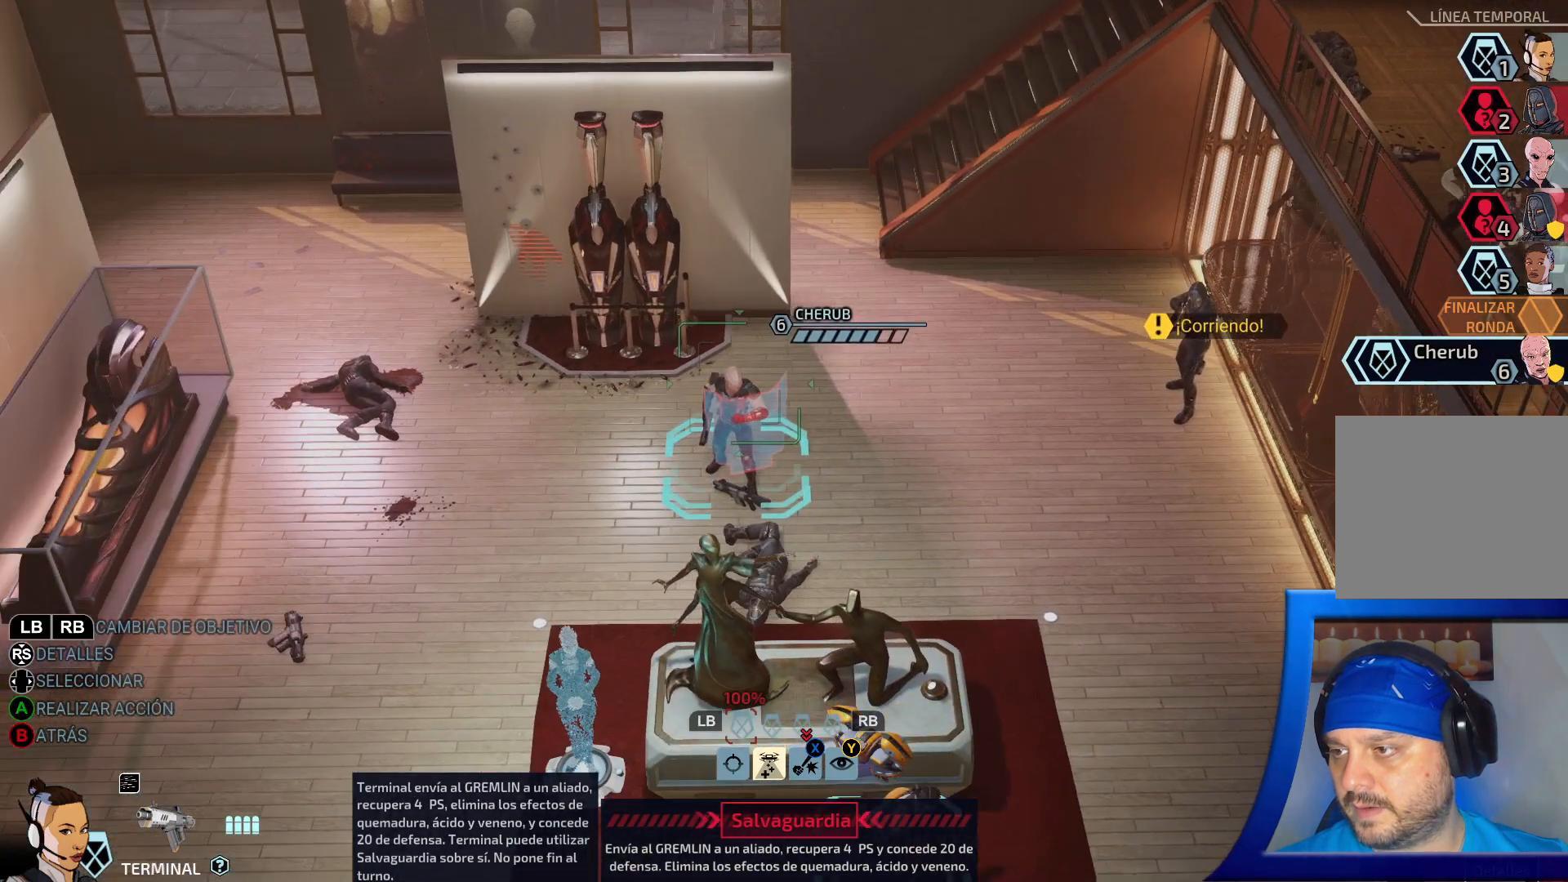
{"dt_ms": 500, "buttons": [], "left_stick": "center", "right_stick": "center", "events": []}
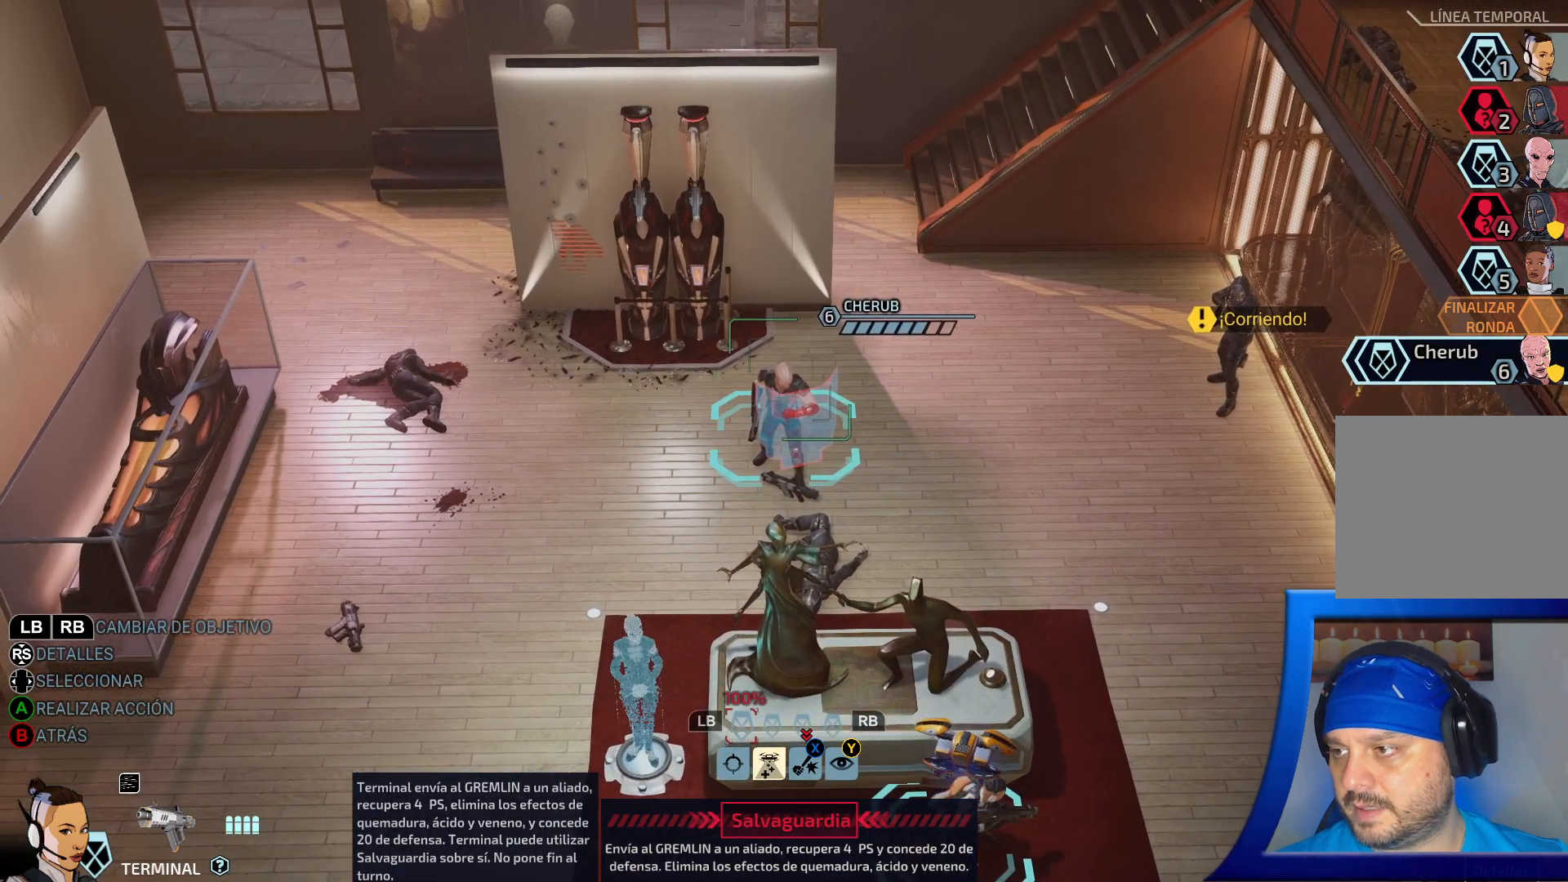
{"dt_ms": 500, "buttons": [], "left_stick": "center", "right_stick": "center", "events": []}
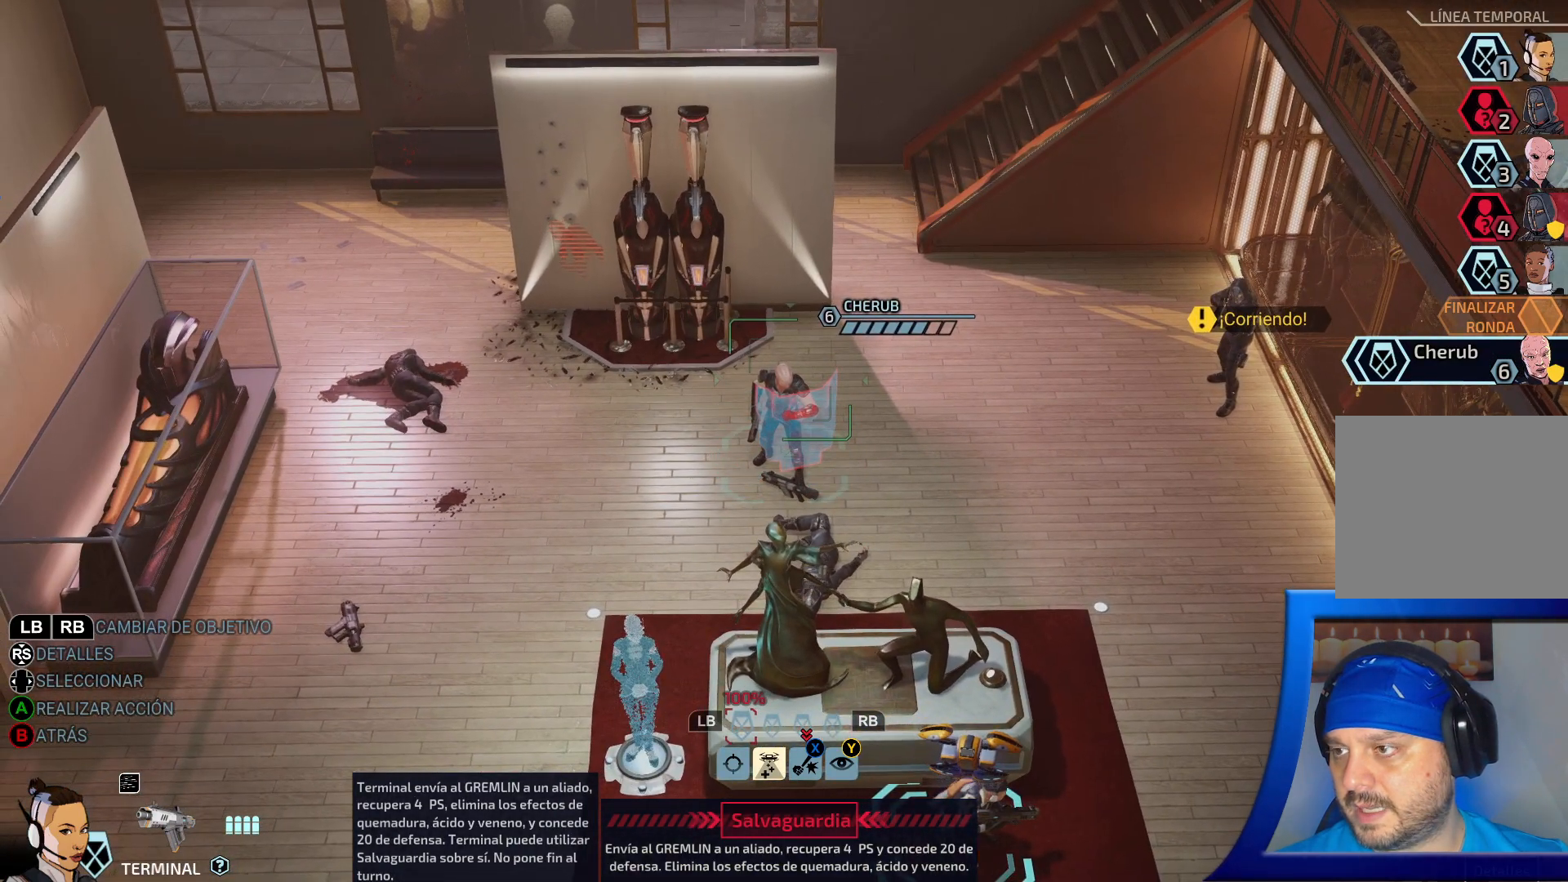
{"dt_ms": 500, "buttons": [], "left_stick": "center", "right_stick": "center", "events": []}
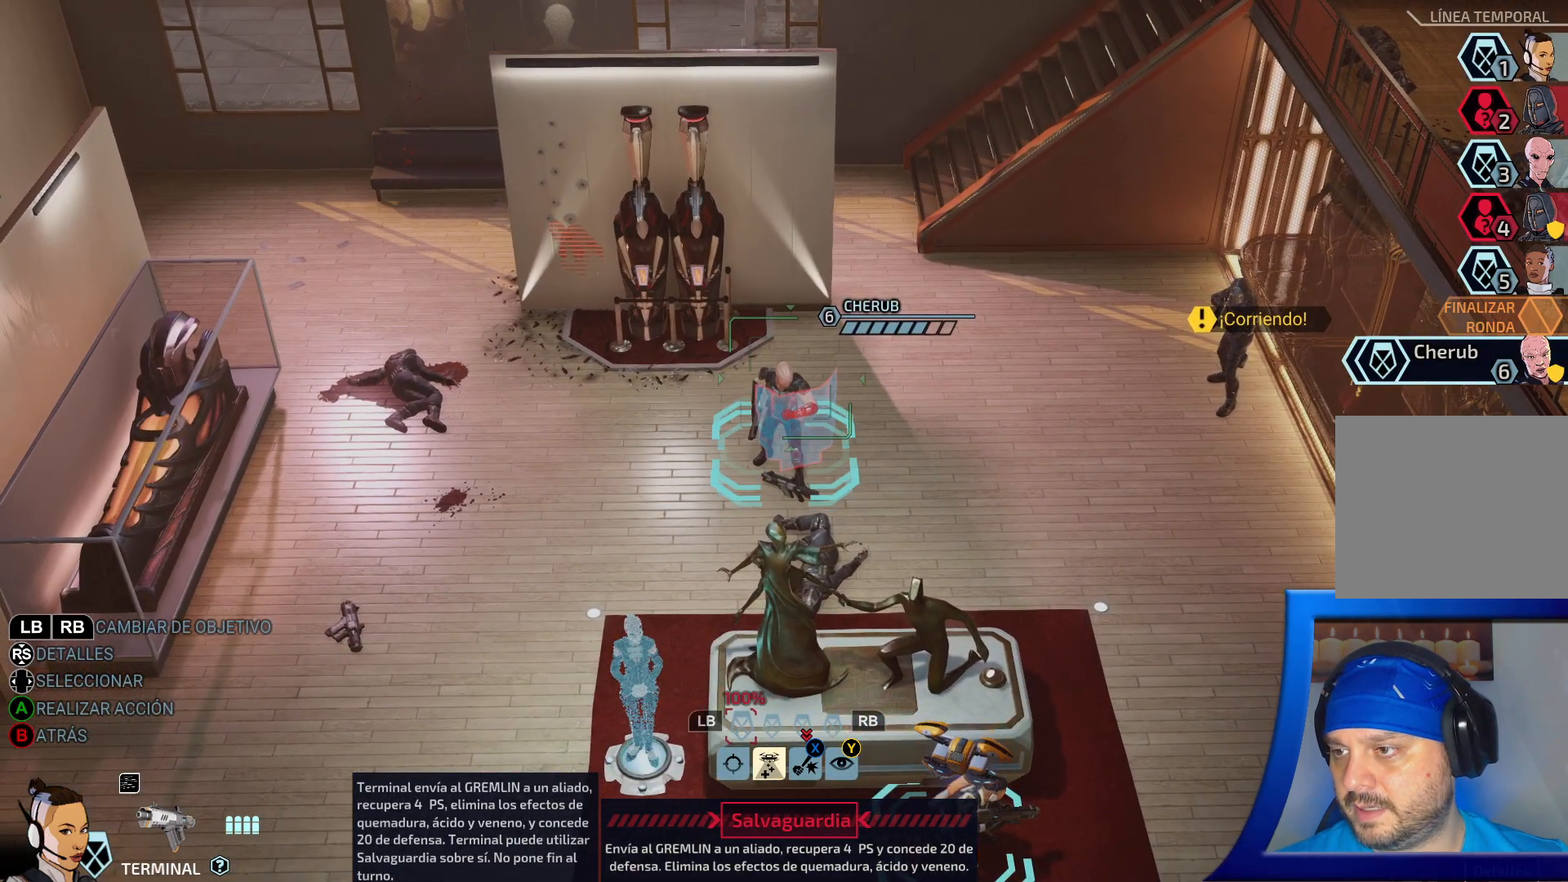
{"dt_ms": 500, "buttons": [], "left_stick": "center", "right_stick": "center", "events": []}
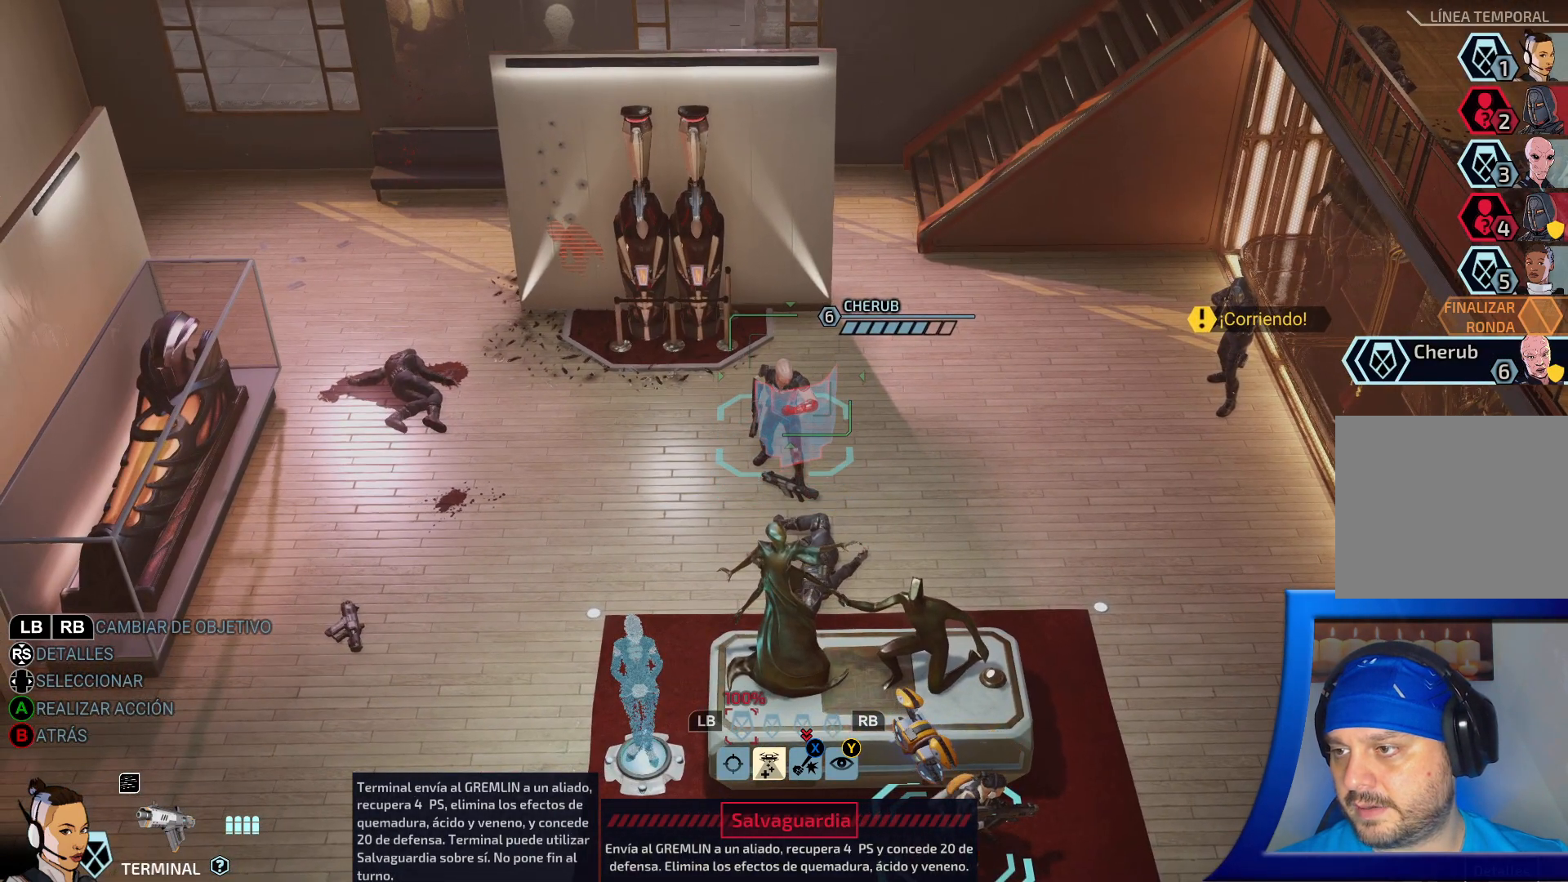
{"dt_ms": 500, "buttons": [], "left_stick": "center", "right_stick": "center", "events": []}